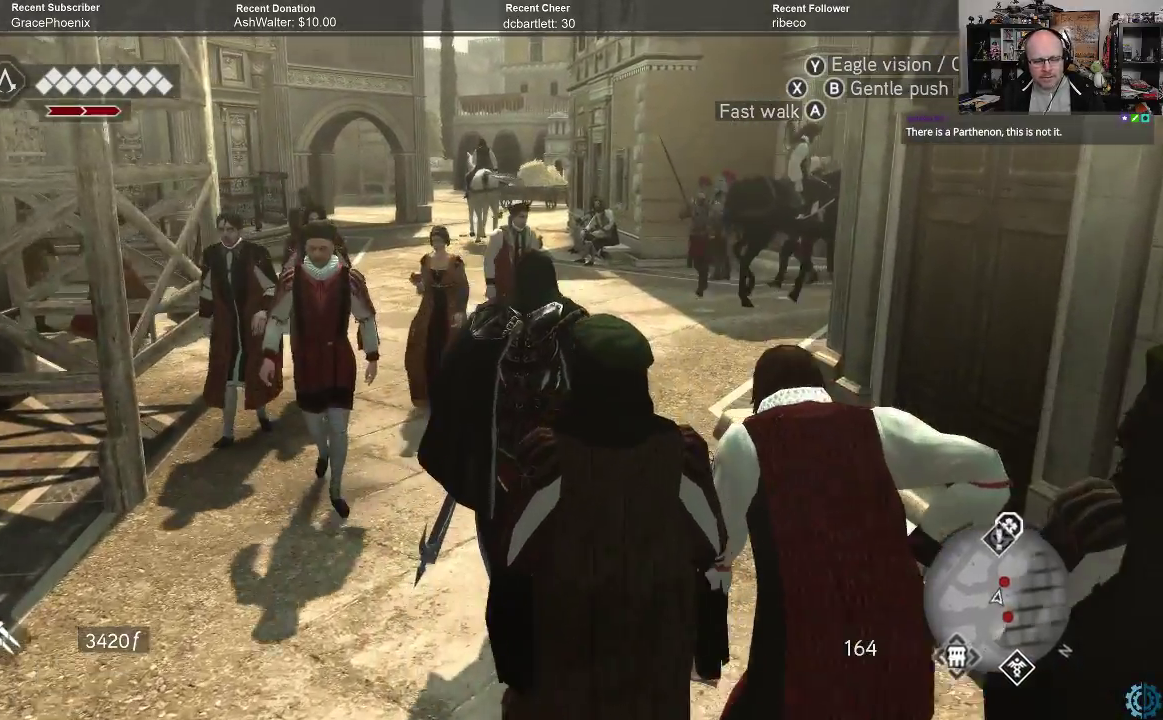
Gameplay with a controller (Xbox layout); each line is a JSON object with the inputs held at the frame after it. "events" lists button and stick changes between this image and that frame as [ms after this image, input, new state], when the widget could be followed in between.
{"buttons": [], "left_stick": "up", "right_stick": "center", "events": []}
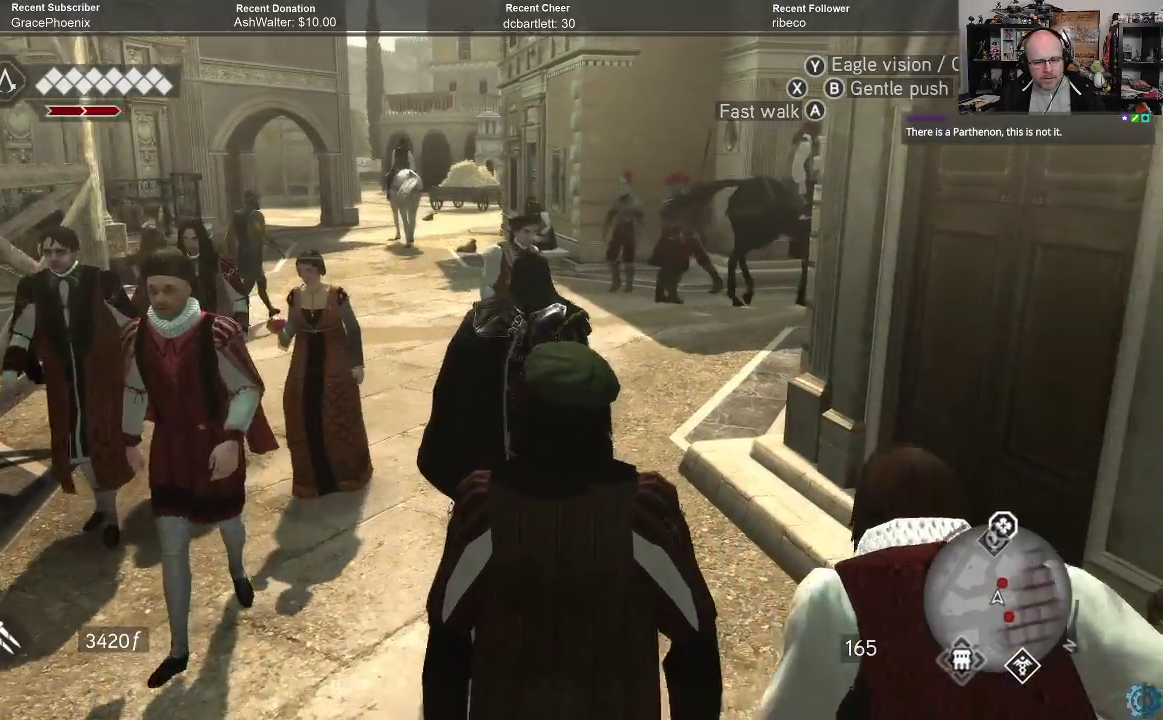
{"buttons": [], "left_stick": "up", "right_stick": "center", "events": []}
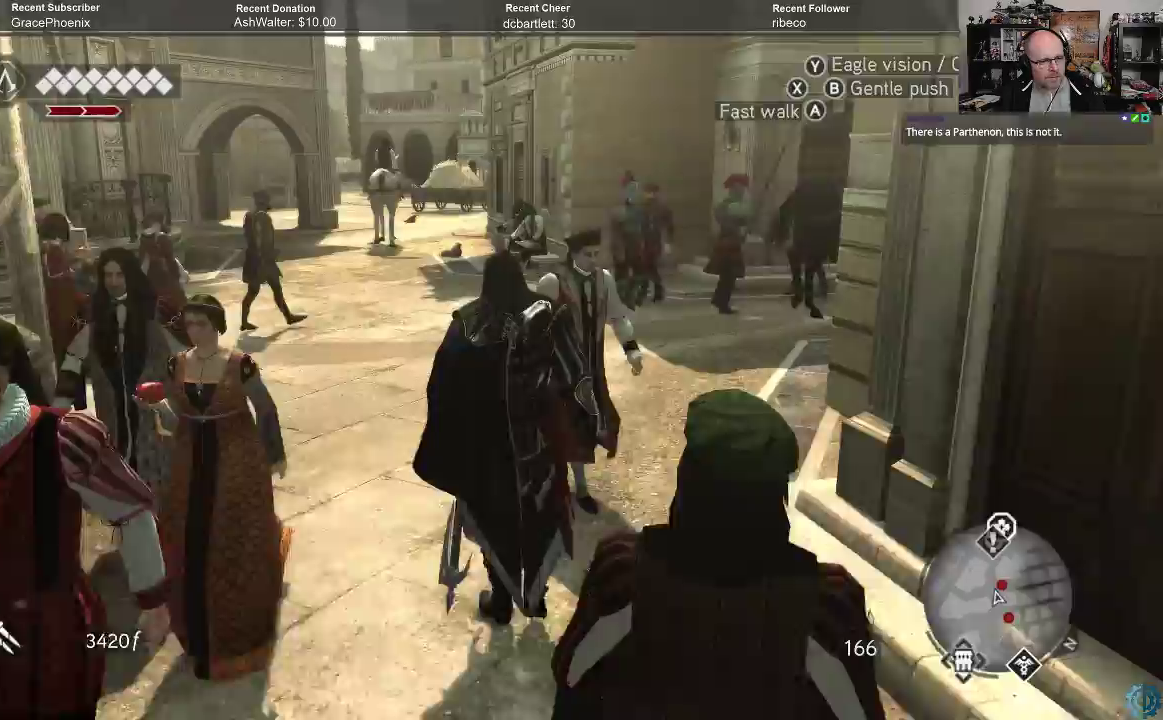
{"buttons": [], "left_stick": "up", "right_stick": "center", "events": []}
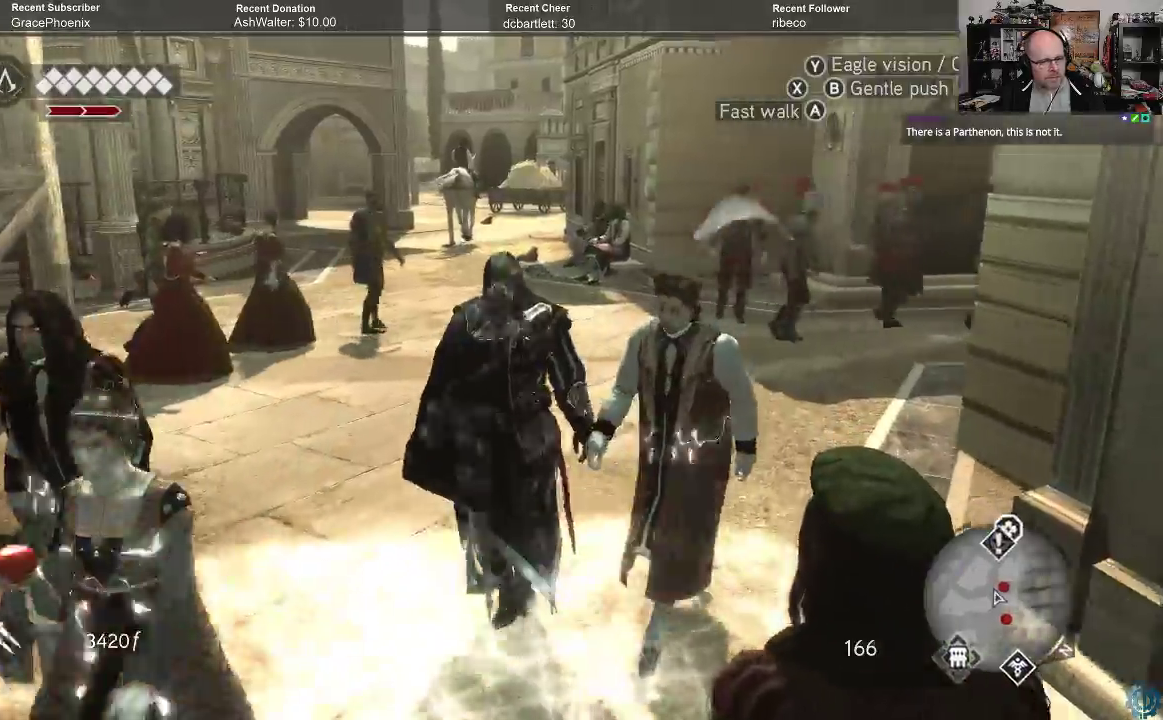
{"buttons": [], "left_stick": "up", "right_stick": "center", "events": []}
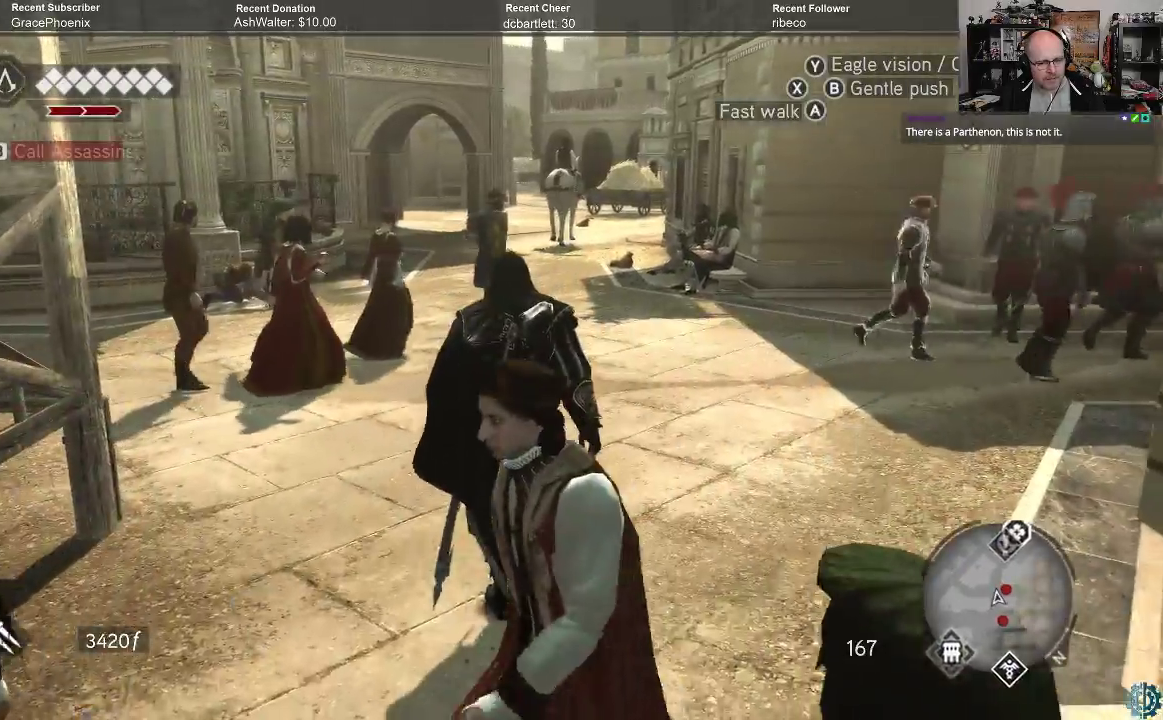
{"buttons": ["R2"], "left_stick": "up", "right_stick": "center", "events": [[433, "R2", "down"]]}
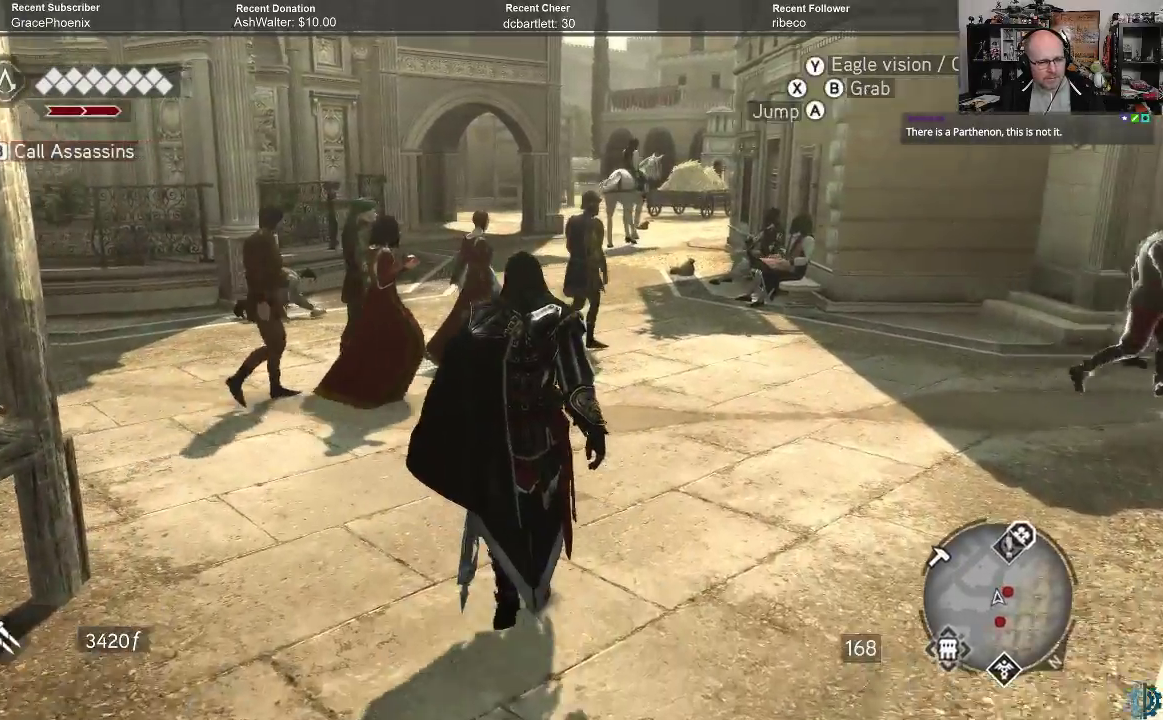
{"buttons": [], "left_stick": "up", "right_stick": "center", "events": [[233, "R2", "up"]]}
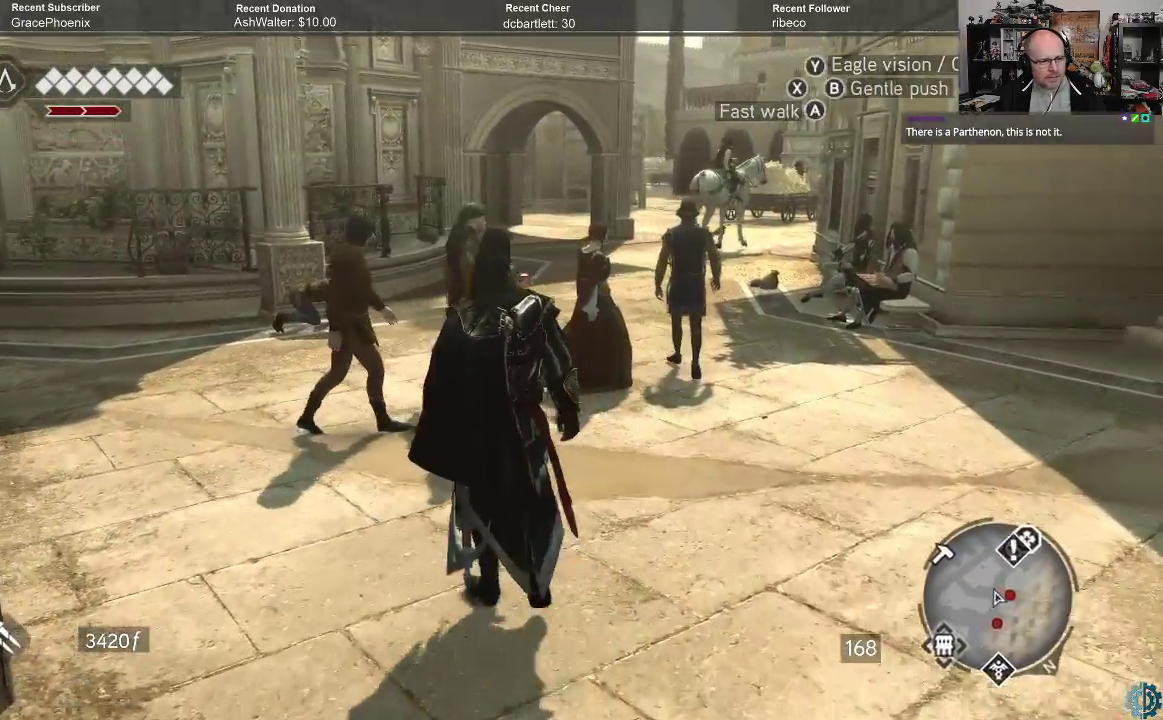
{"buttons": ["R2"], "left_stick": "up", "right_stick": "center", "events": [[367, "R2", "down"]]}
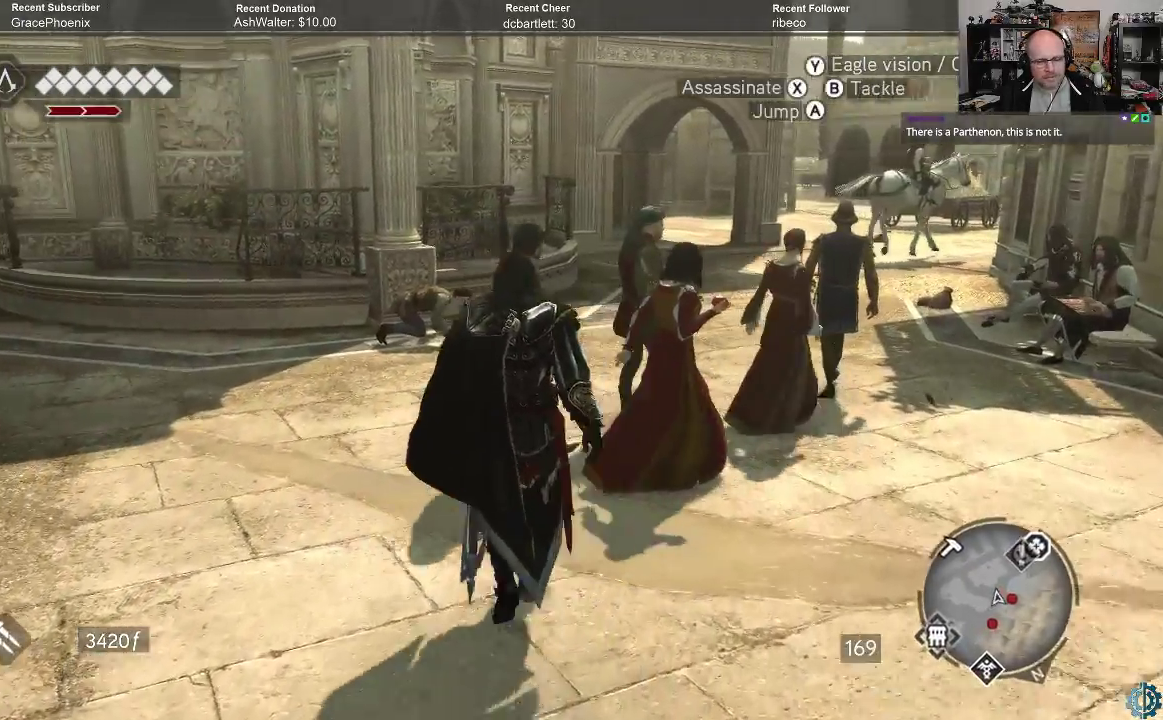
{"buttons": [], "left_stick": "up", "right_stick": "center", "events": [[300, "R2", "up"]]}
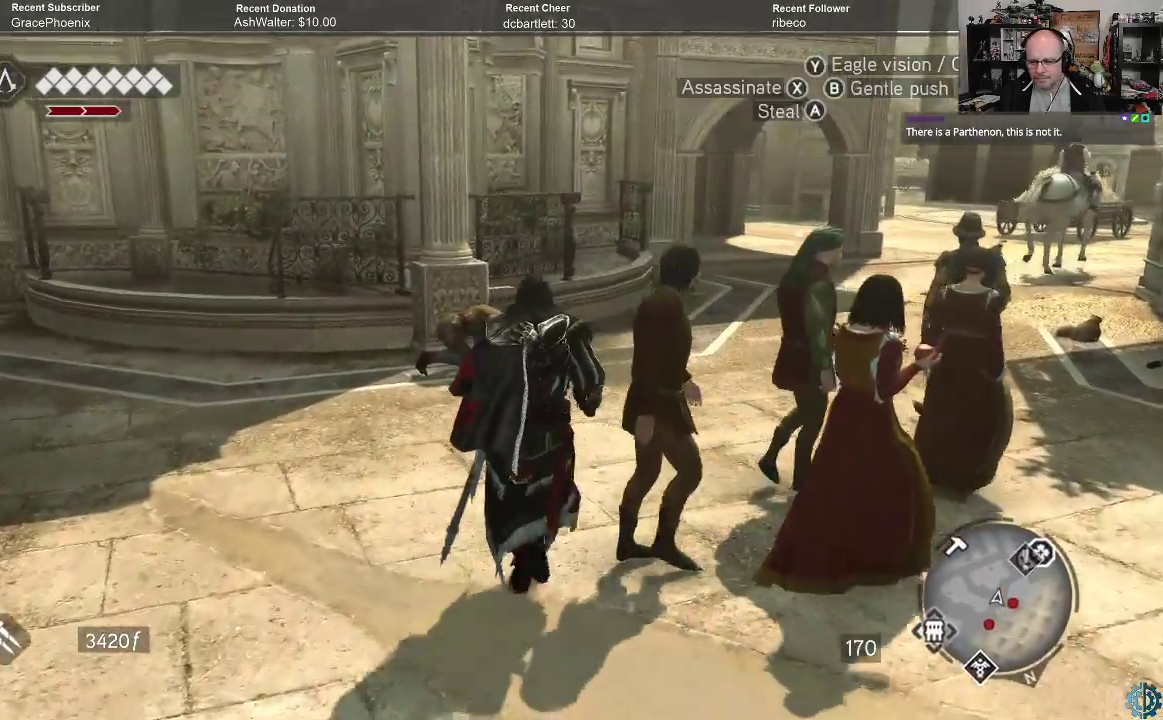
{"buttons": [], "left_stick": "up", "right_stick": "center", "events": [[33, "R2", "down"], [367, "R2", "up"]]}
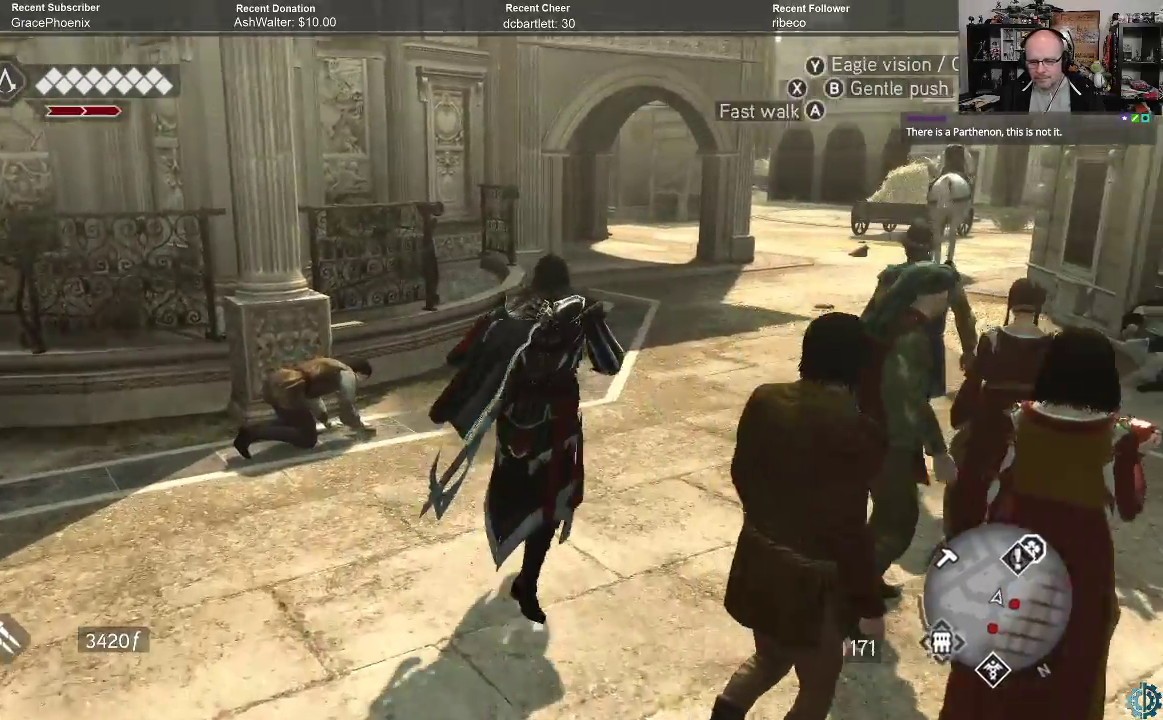
{"buttons": ["R2"], "left_stick": "up", "right_stick": "center", "events": [[67, "R2", "down"], [333, "R2", "up"], [500, "R2", "down"]]}
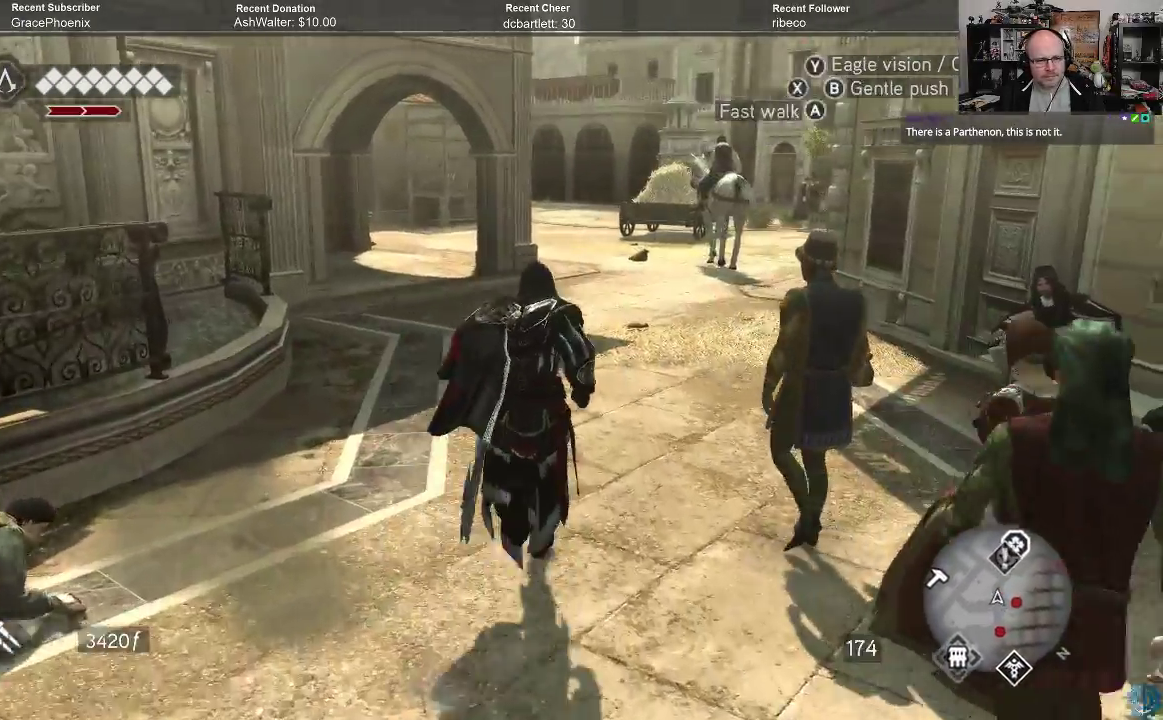
{"buttons": ["R2"], "left_stick": "up", "right_stick": "center", "events": []}
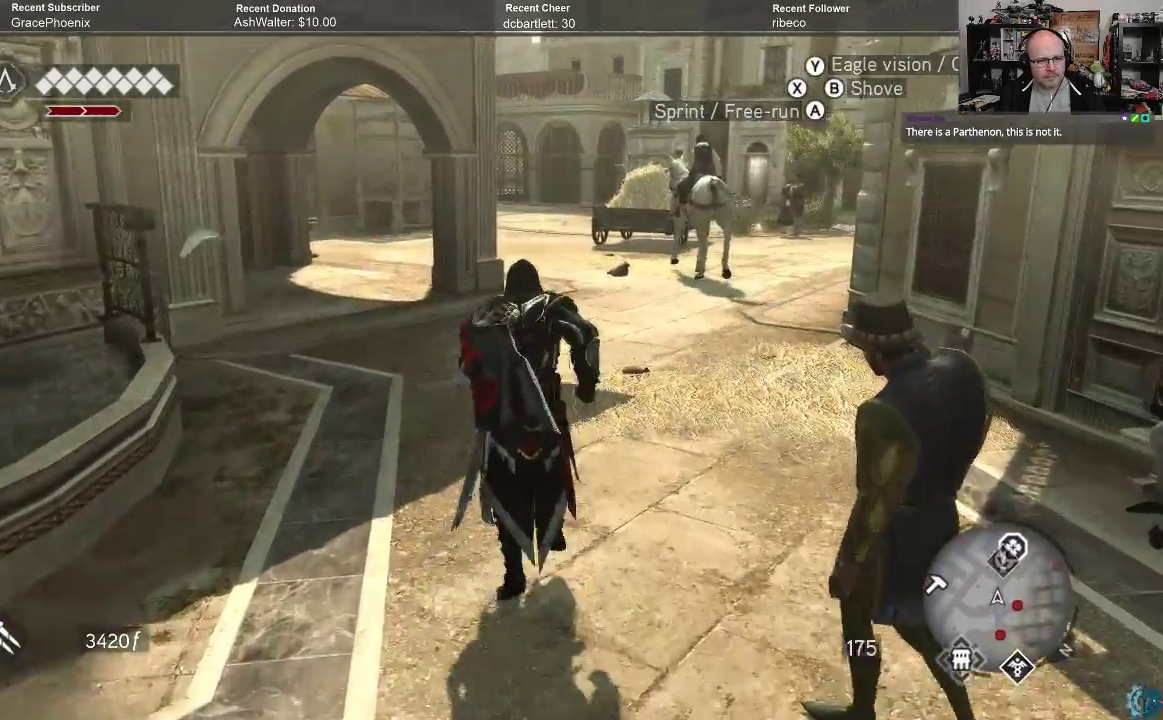
{"buttons": ["R2"], "left_stick": "up", "right_stick": "center", "events": [[100, "R2", "up"], [233, "R2", "down"]]}
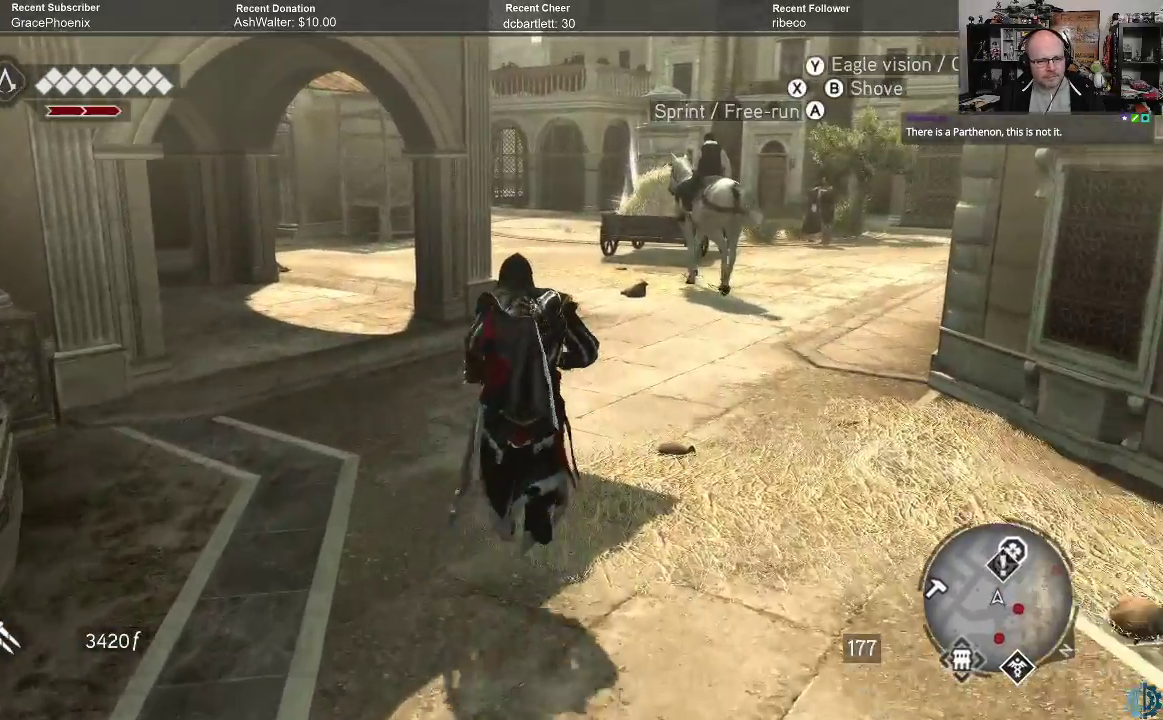
{"buttons": ["R2"], "left_stick": "up-right", "right_stick": "center", "events": [[33, "R2", "up"], [200, "R2", "down"], [333, "left_stick", "up-right"]]}
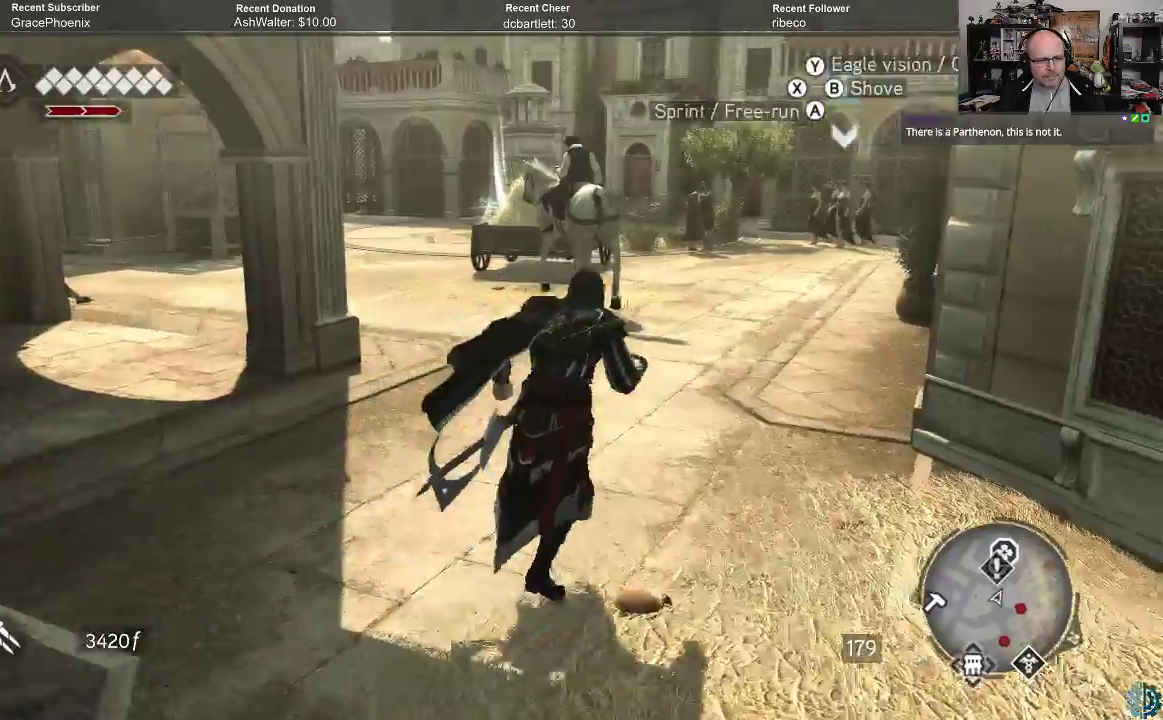
{"buttons": ["R2"], "left_stick": "up", "right_stick": "center", "events": [[133, "left_stick", "up"], [367, "R2", "up"], [500, "R2", "down"]]}
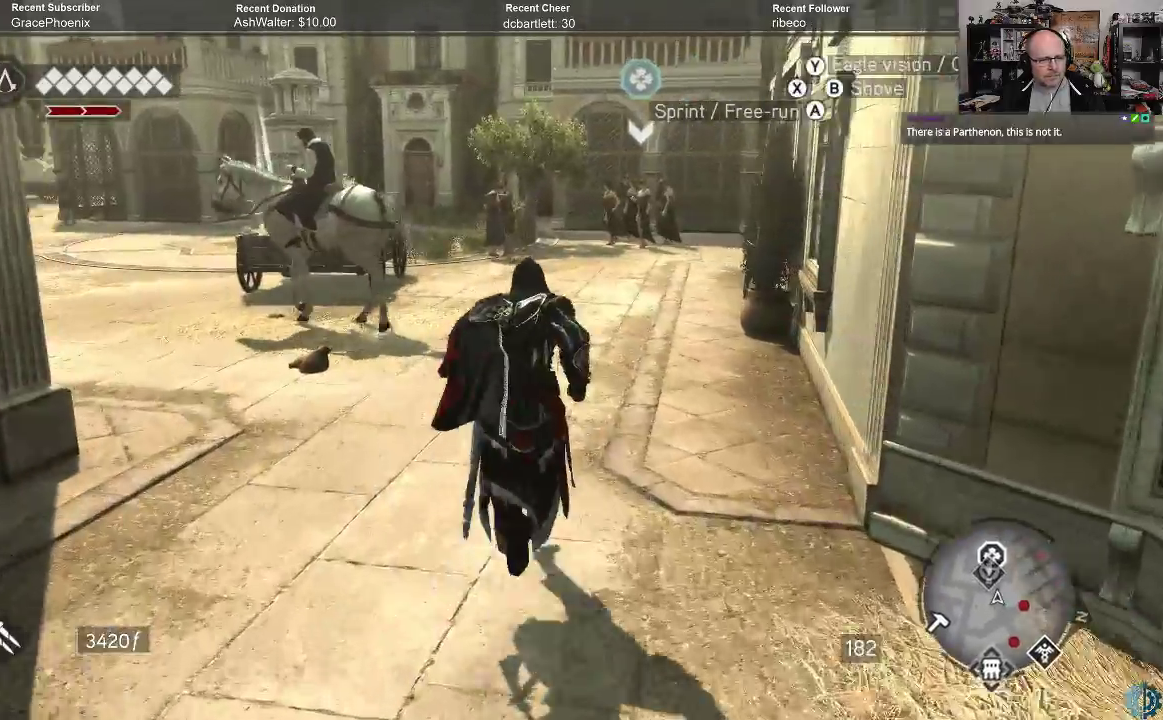
{"buttons": ["R2"], "left_stick": "up", "right_stick": "center", "events": []}
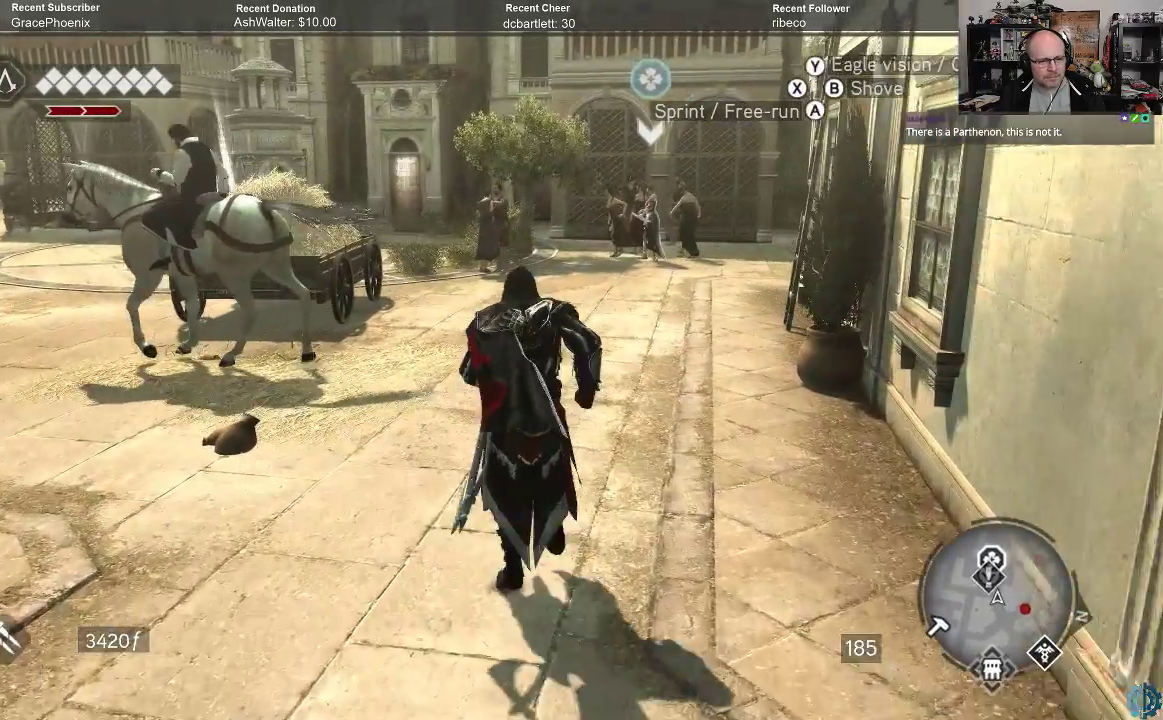
{"buttons": ["R2"], "left_stick": "up", "right_stick": "center", "events": []}
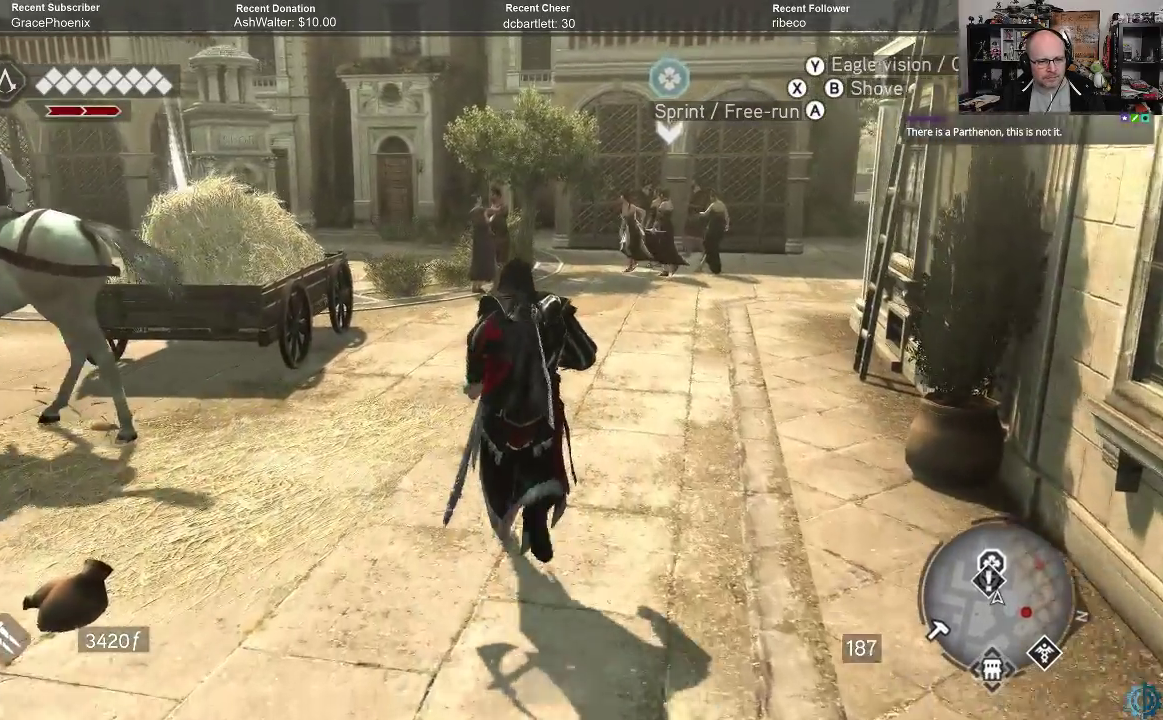
{"buttons": ["R2"], "left_stick": "up", "right_stick": "center", "events": []}
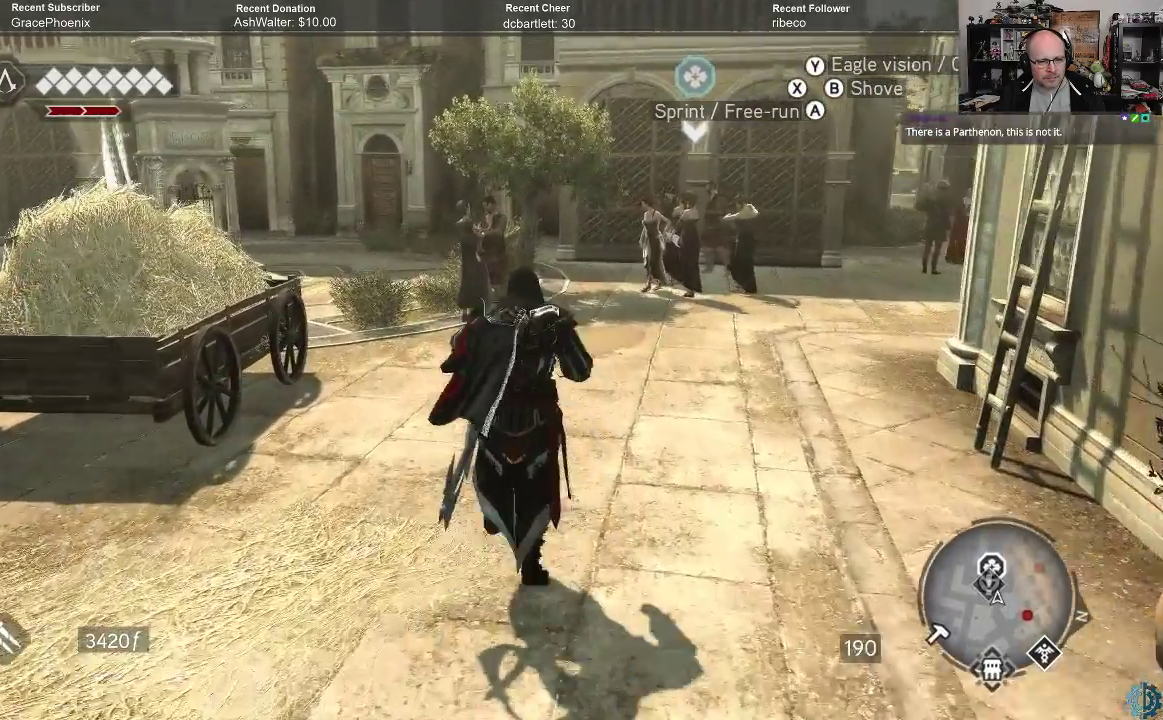
{"buttons": ["R2"], "left_stick": "up", "right_stick": "center", "events": []}
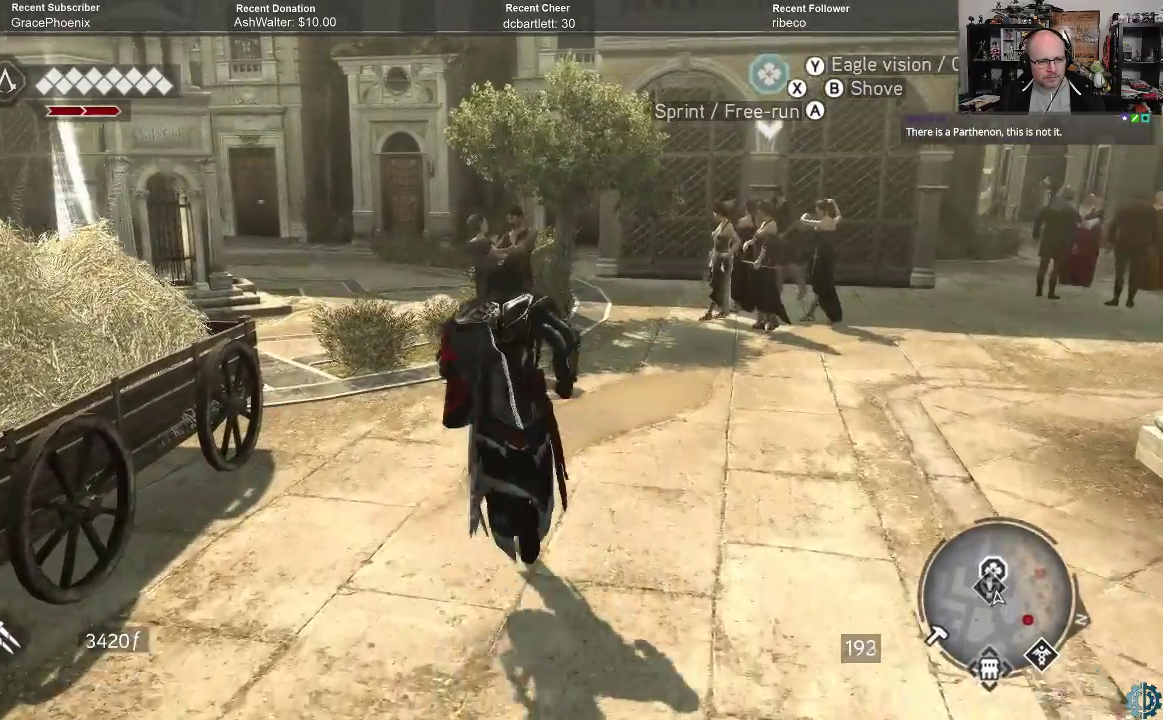
{"buttons": [], "left_stick": "up", "right_stick": "center", "events": [[267, "R2", "up"]]}
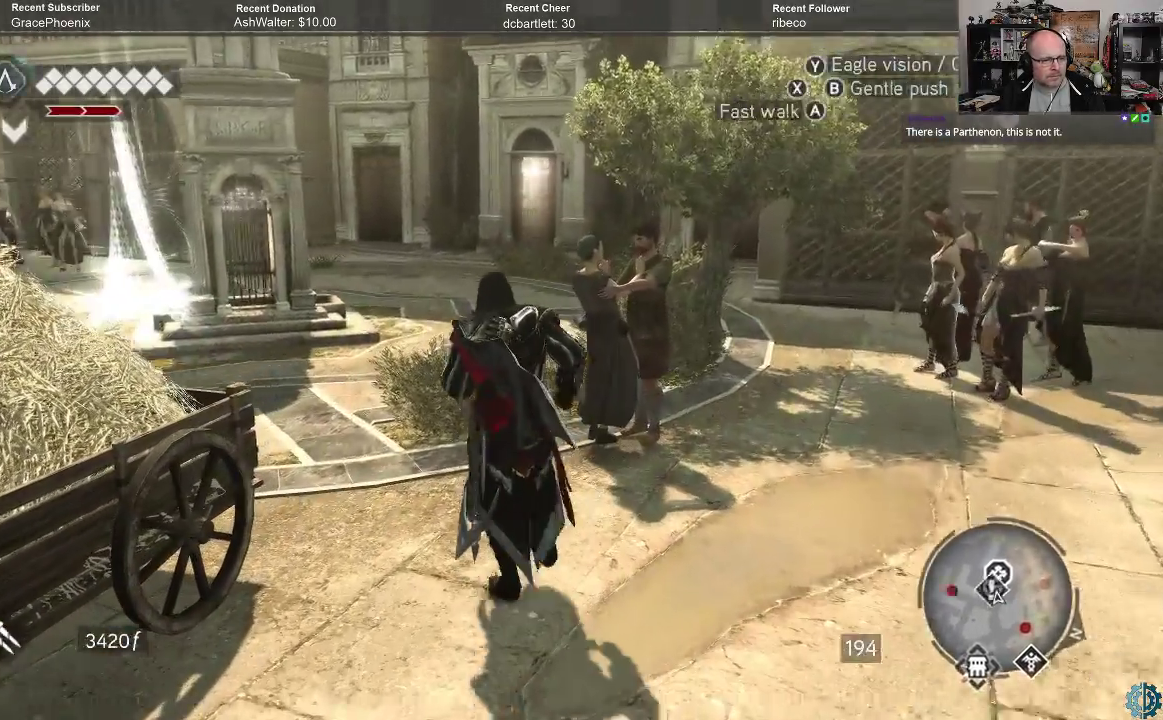
{"buttons": [], "left_stick": "up-left", "right_stick": "center", "events": [[100, "left_stick", "up-left"]]}
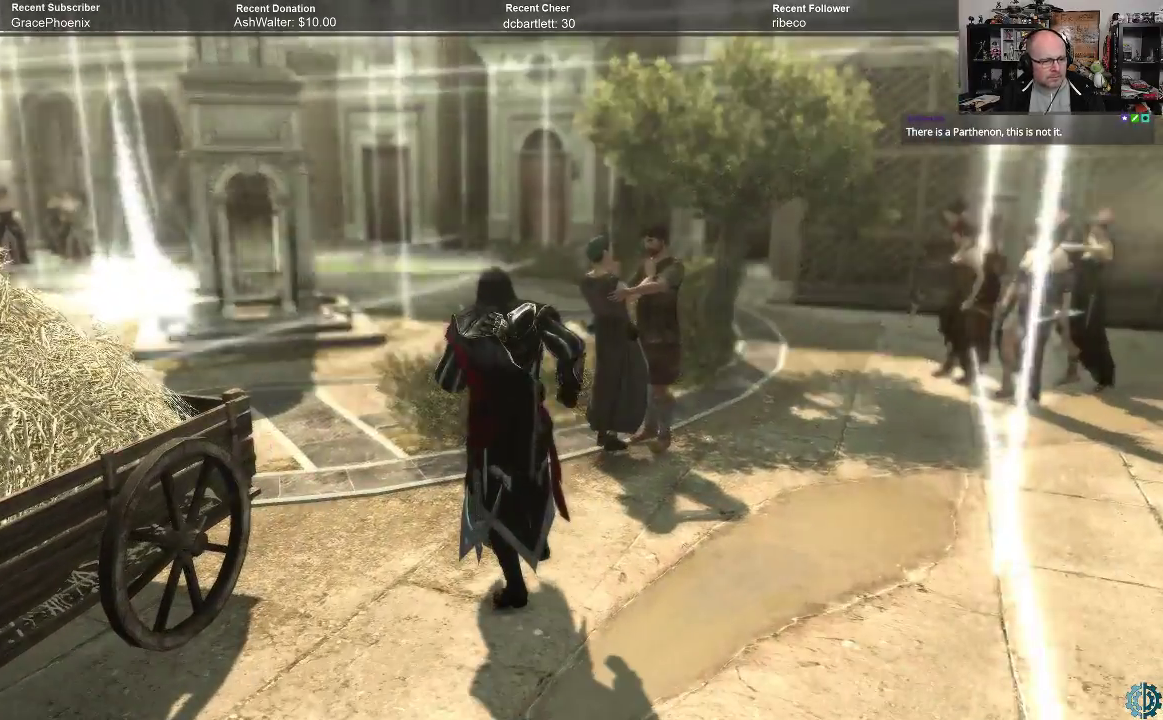
{"buttons": [], "left_stick": "center", "right_stick": "center", "events": [[67, "left_stick", "up"], [200, "left_stick", "center"]]}
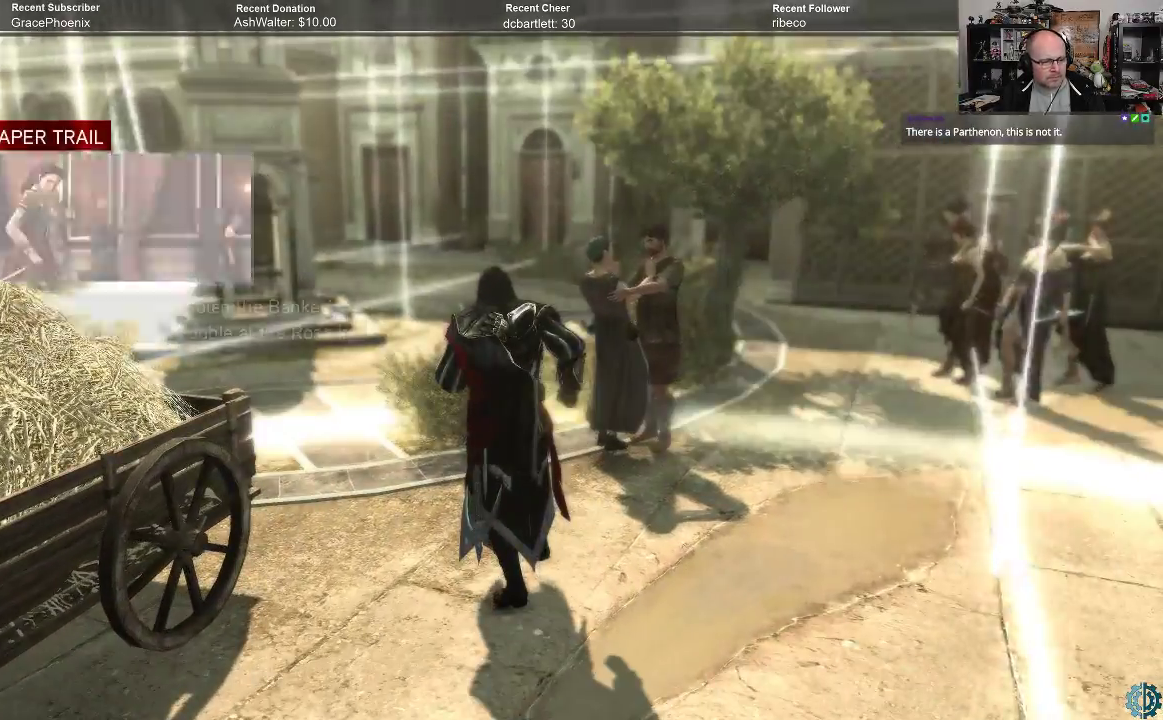
{"buttons": [], "left_stick": "center", "right_stick": "center", "events": []}
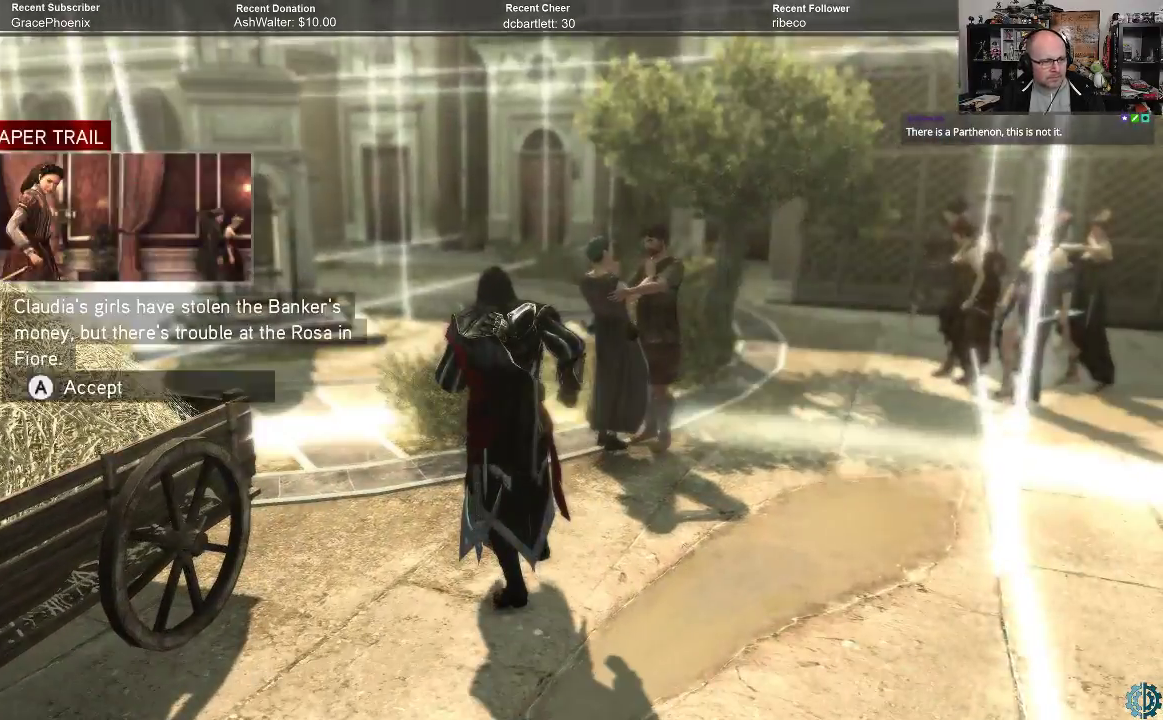
{"buttons": [], "left_stick": "center", "right_stick": "center", "events": []}
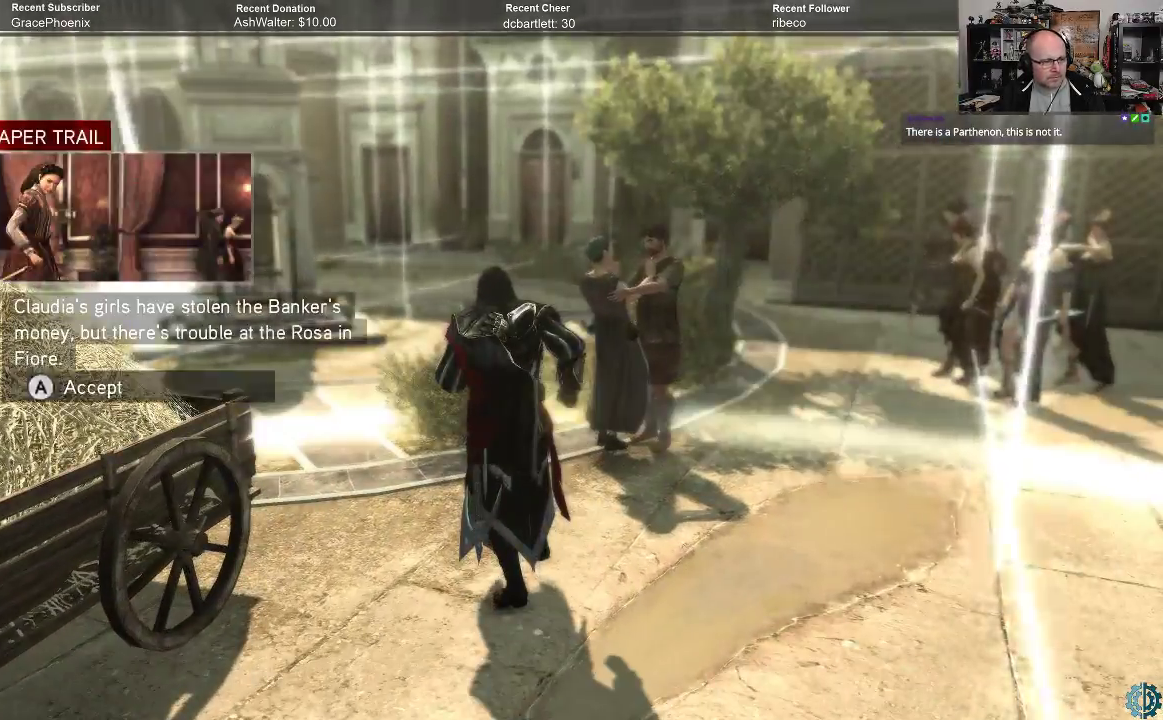
{"buttons": [], "left_stick": "center", "right_stick": "center", "events": []}
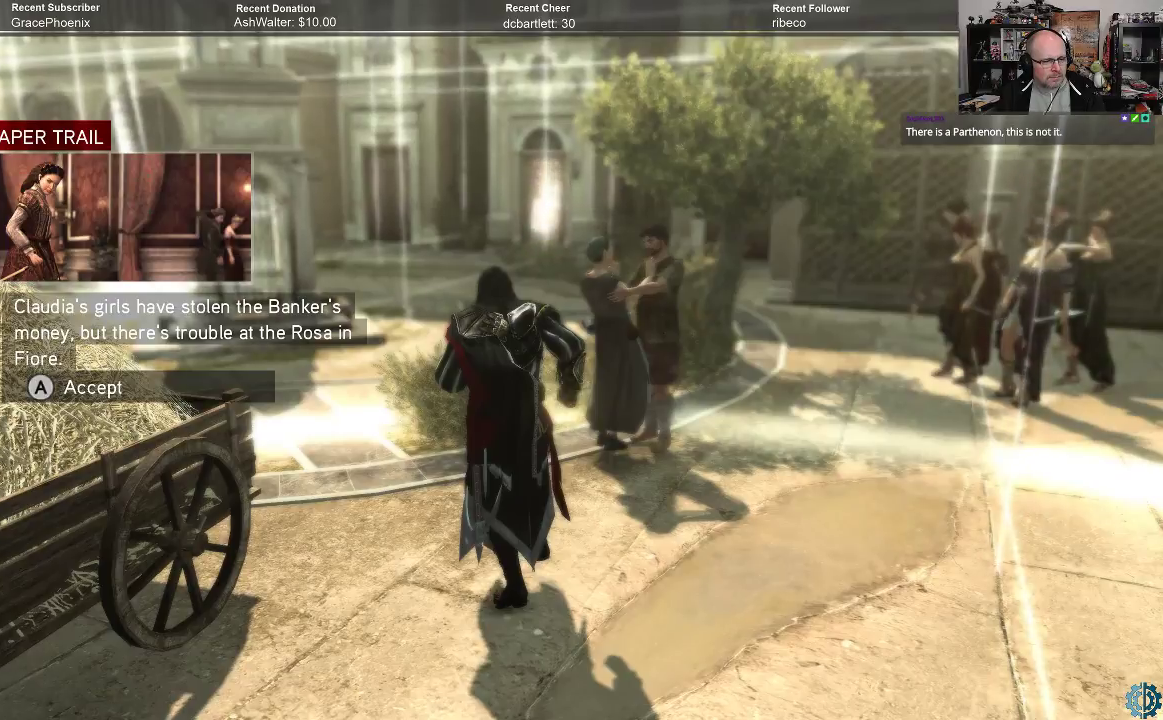
{"buttons": [], "left_stick": "center", "right_stick": "center", "events": []}
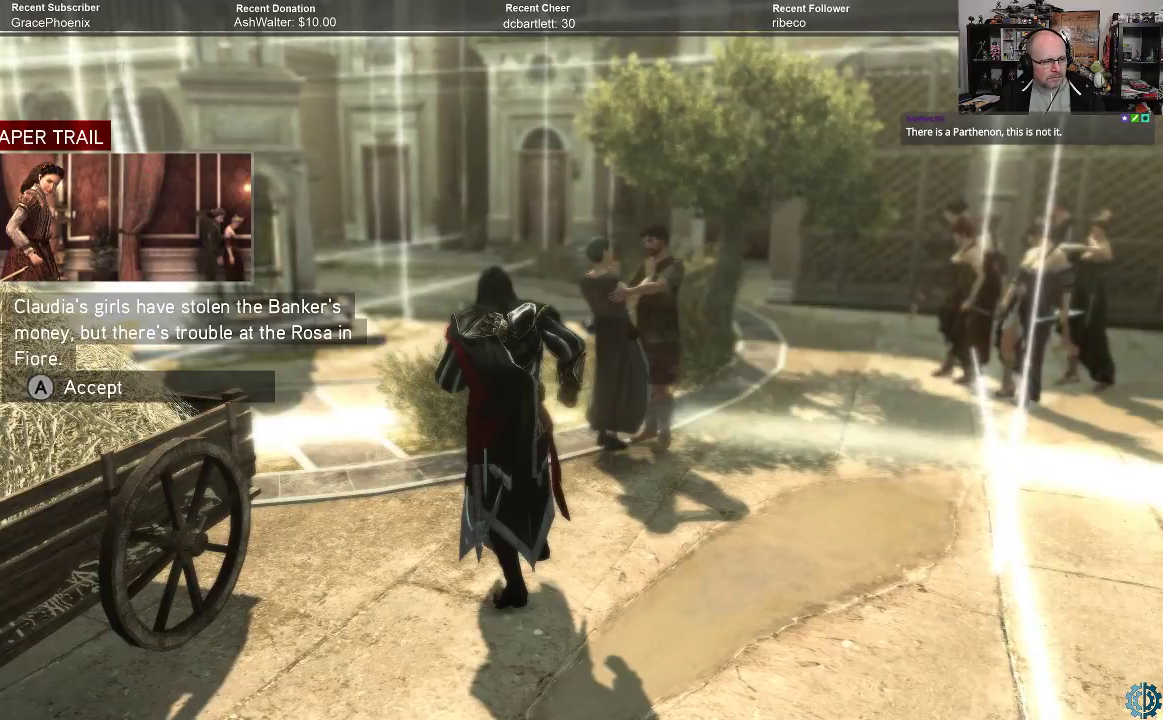
{"buttons": [], "left_stick": "center", "right_stick": "center", "events": []}
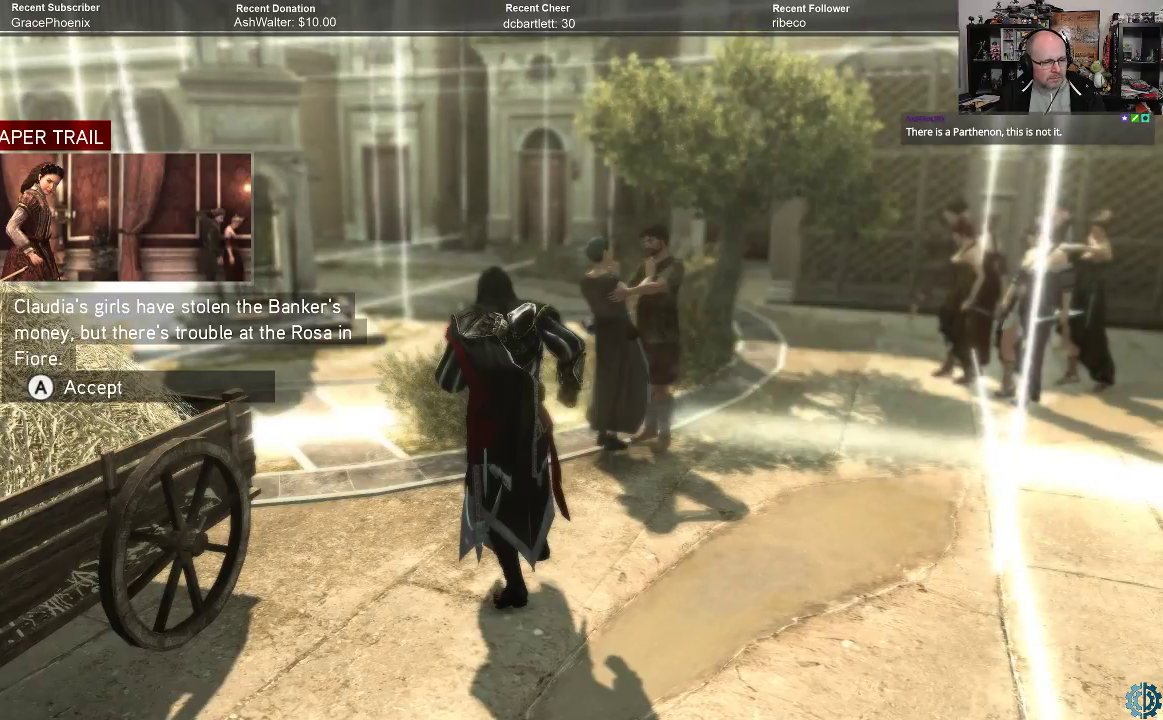
{"buttons": [], "left_stick": "center", "right_stick": "center", "events": []}
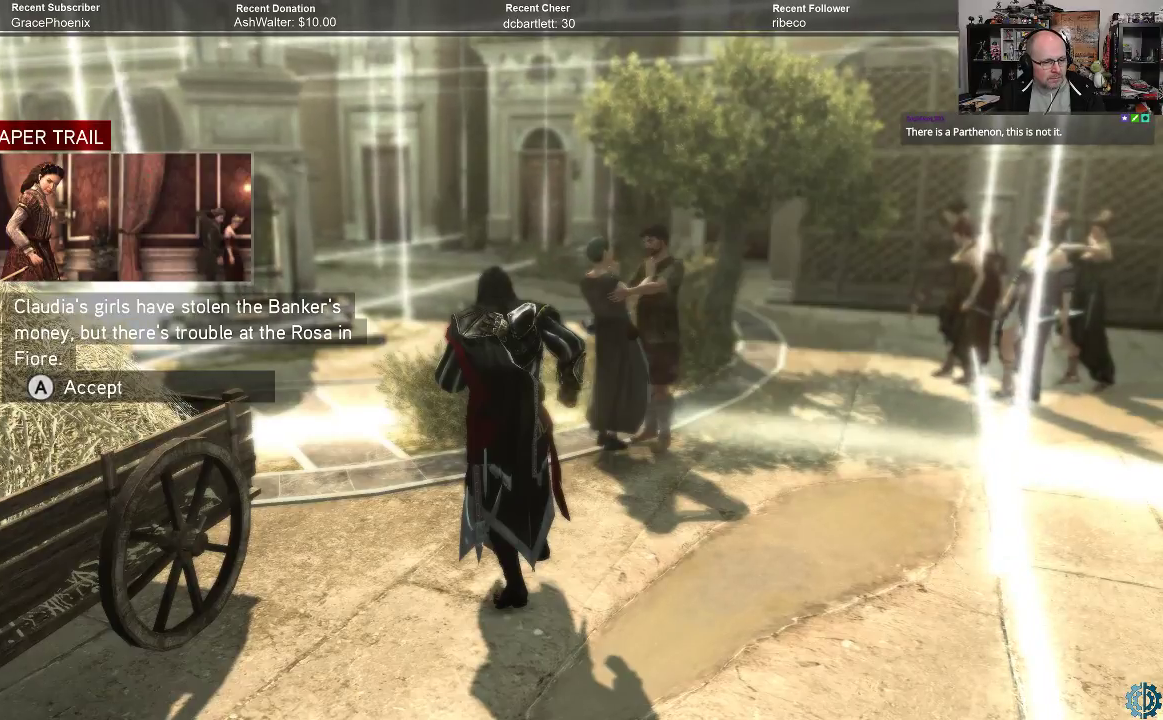
{"buttons": [], "left_stick": "center", "right_stick": "center", "events": []}
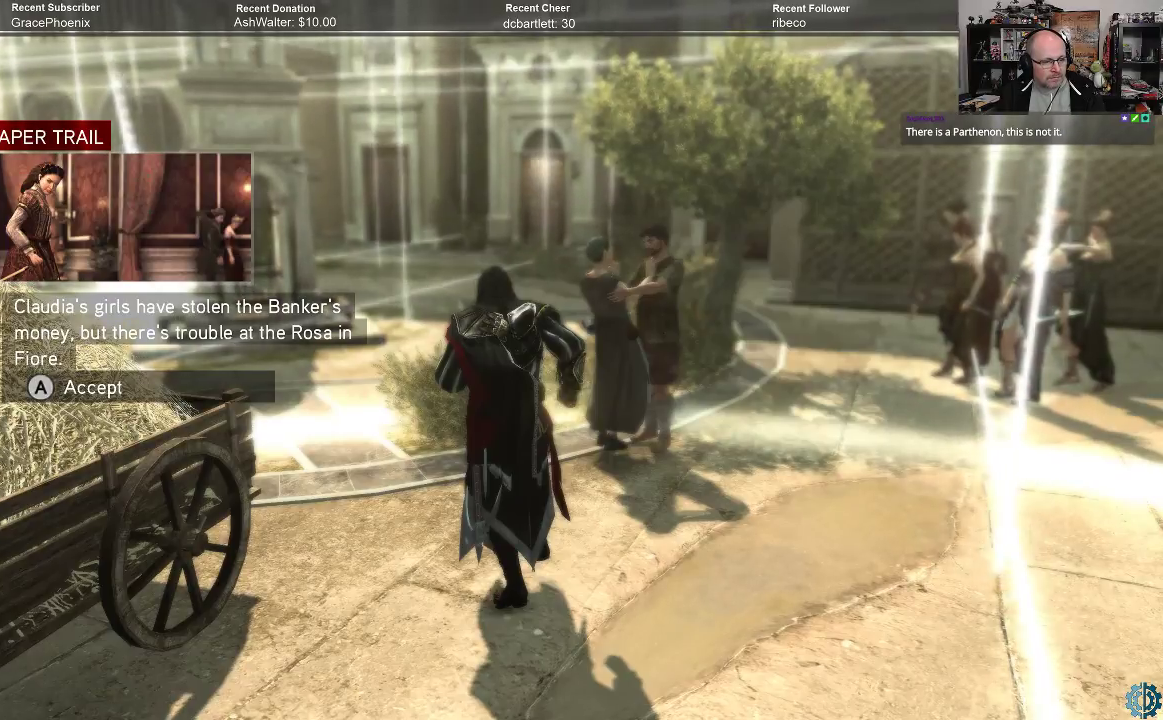
{"buttons": [], "left_stick": "center", "right_stick": "center", "events": [[100, "A", "down"], [167, "A", "up"]]}